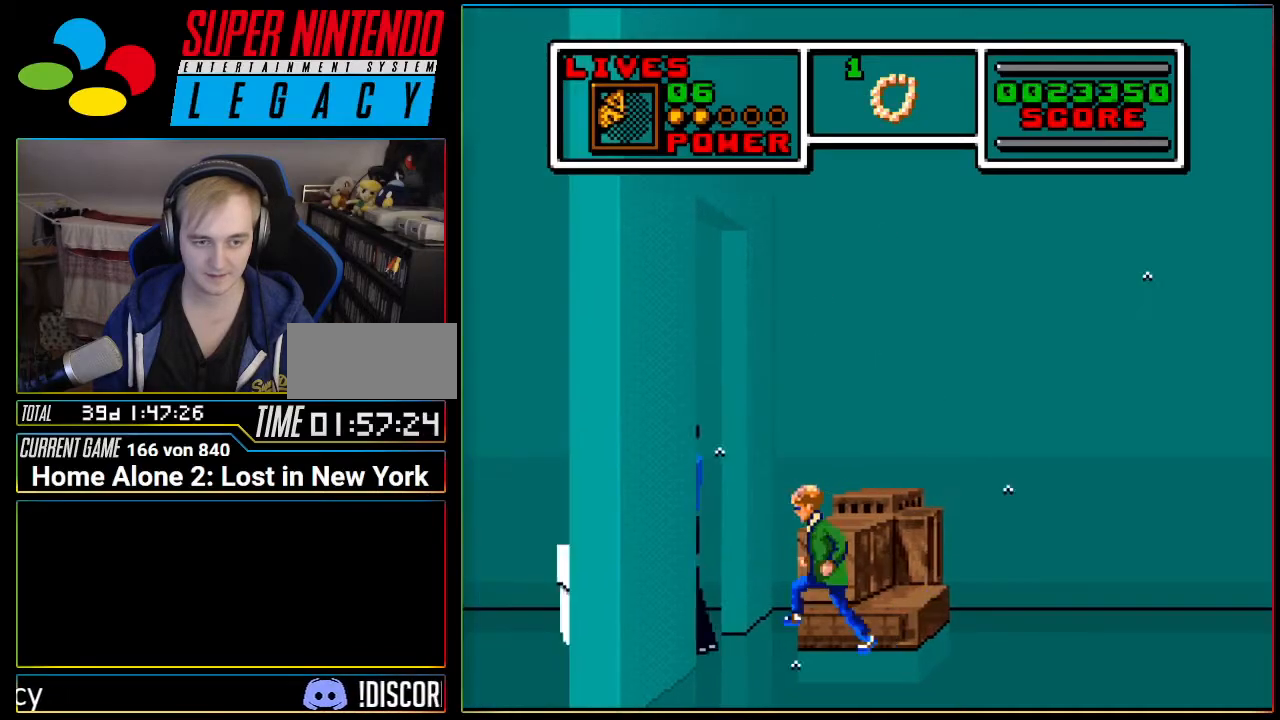
Gameplay with a controller (Nintendo layout); each line is a JSON object with the inputs held at the frame after it (dt_ms = milliseconds from this image to that frame). "events" lists button and stick changes between this image and that frame as [ms after this image, input, new state], when the widget could be followed in between. Not read: L3 R3 SELECT.
{"dt_ms": 501, "buttons": ["A", "DPAD_RIGHT"], "events": [[150, "A", "down"], [267, "DPAD_LEFT", "up"], [267, "DPAD_UP", "down"], [300, "DPAD_RIGHT", "down"], [300, "DPAD_UP", "up"]]}
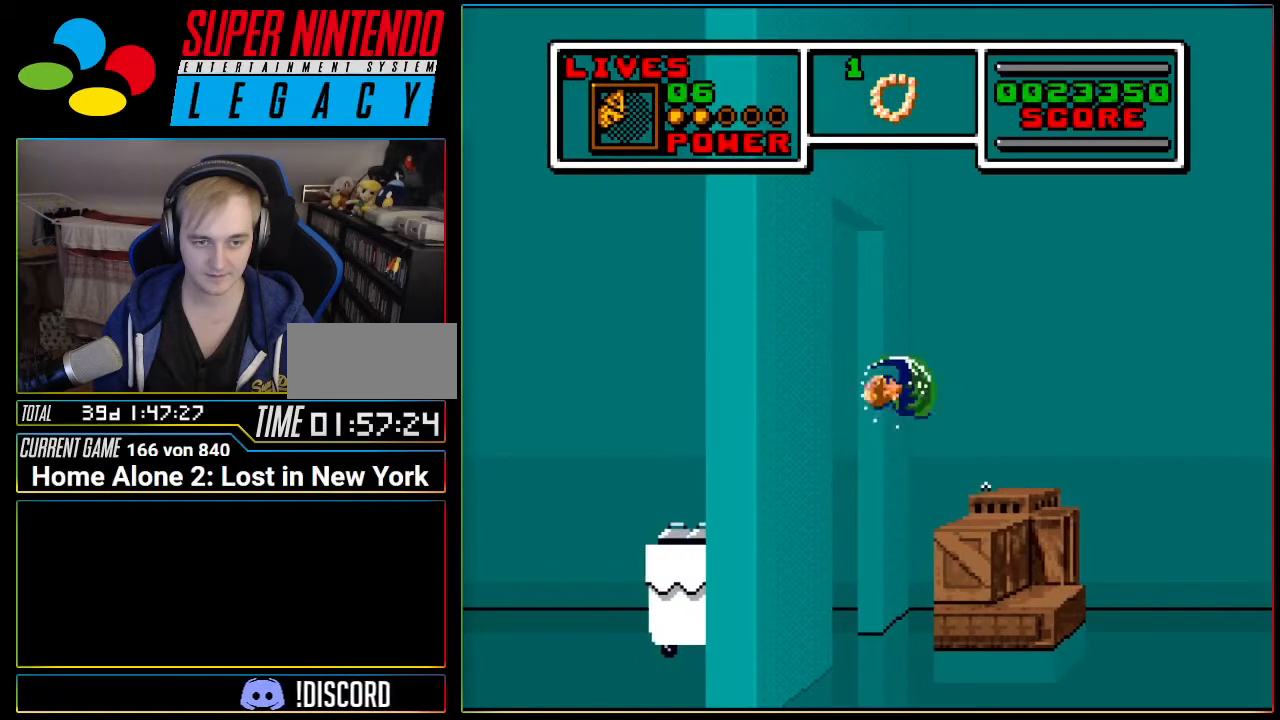
{"dt_ms": 500, "buttons": [], "events": [[150, "DPAD_RIGHT", "up"], [200, "A", "up"], [300, "DPAD_LEFT", "down"], [367, "DPAD_LEFT", "up"]]}
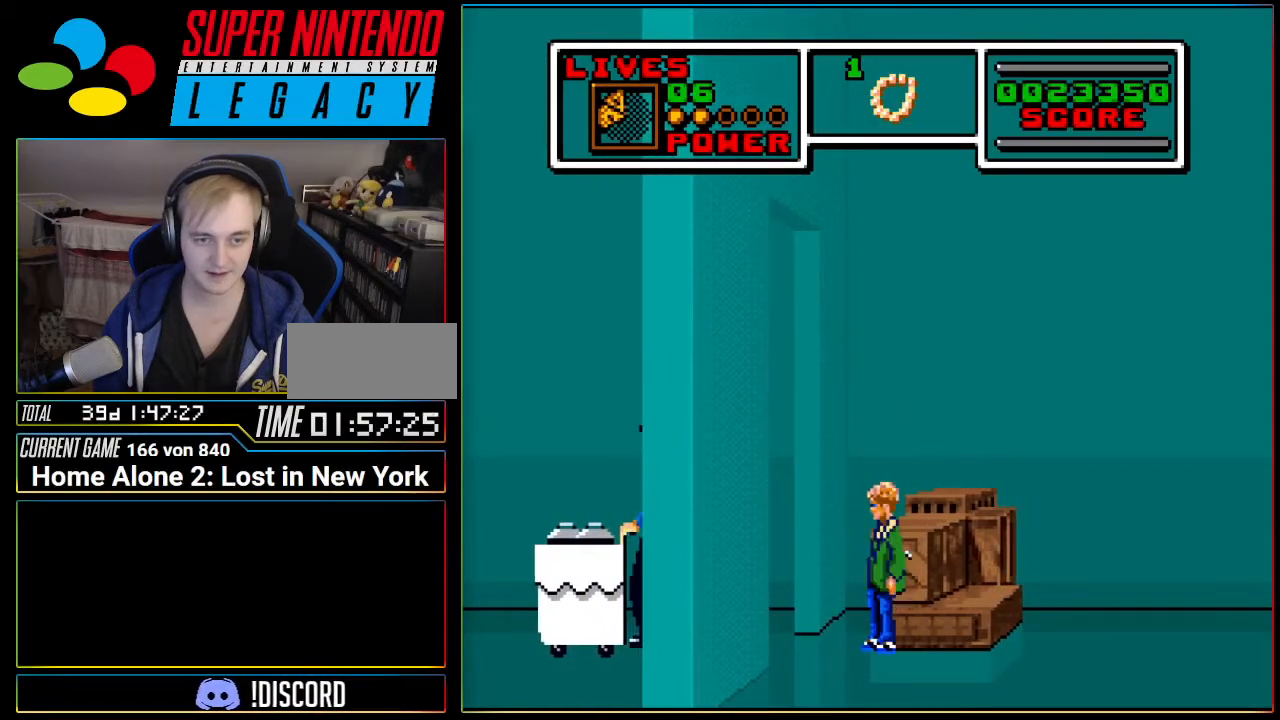
{"dt_ms": 501, "buttons": ["DPAD_LEFT"], "events": [[150, "DPAD_LEFT", "down"]]}
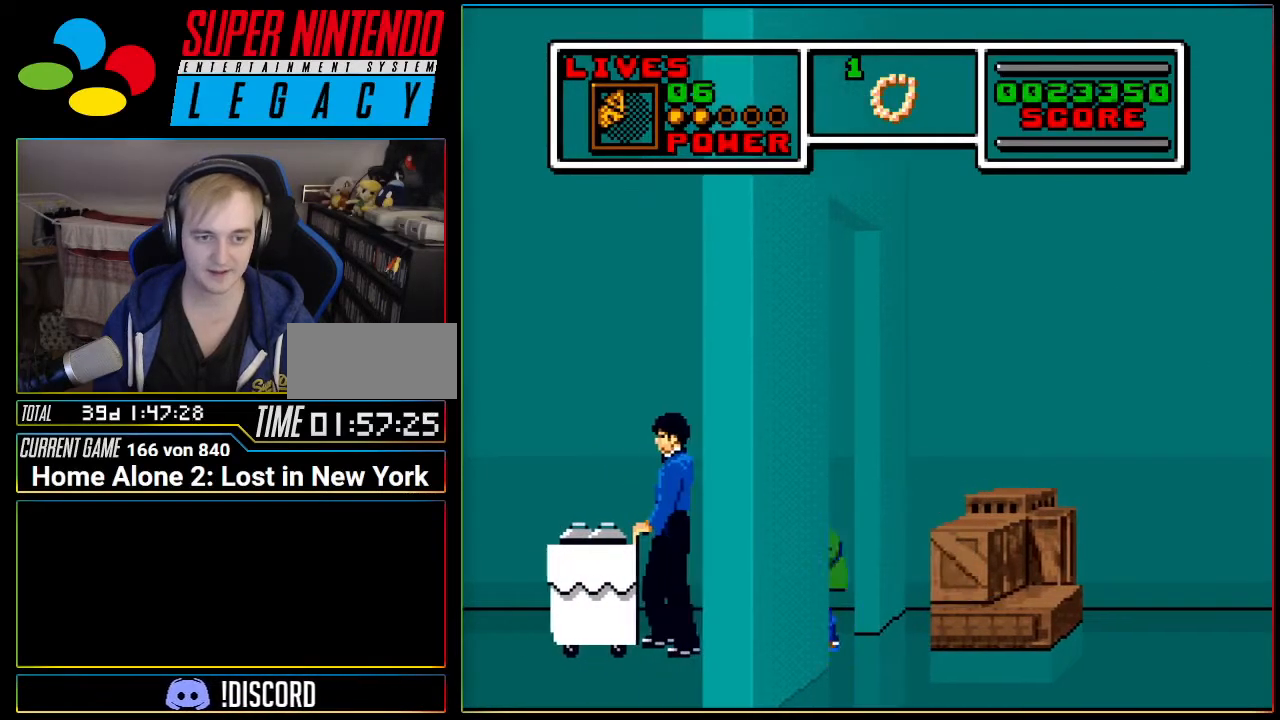
{"dt_ms": 984, "buttons": []}
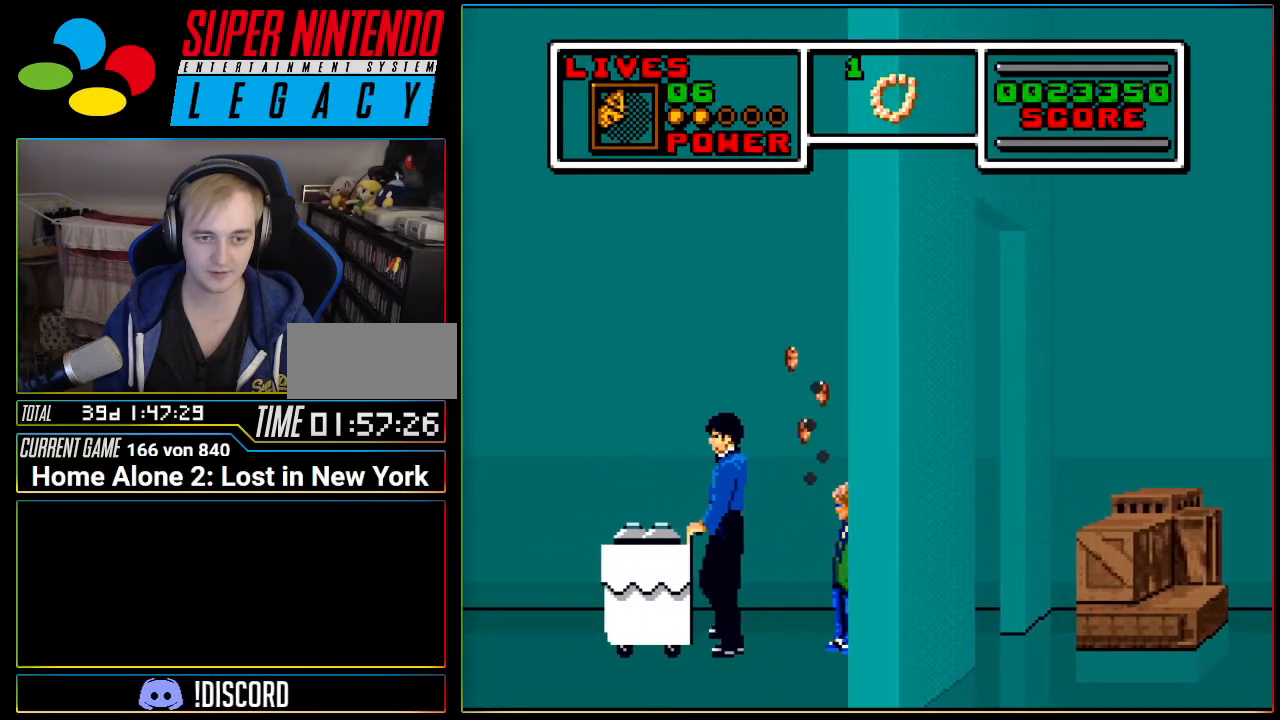
{"dt_ms": 500, "buttons": ["DPAD_LEFT"]}
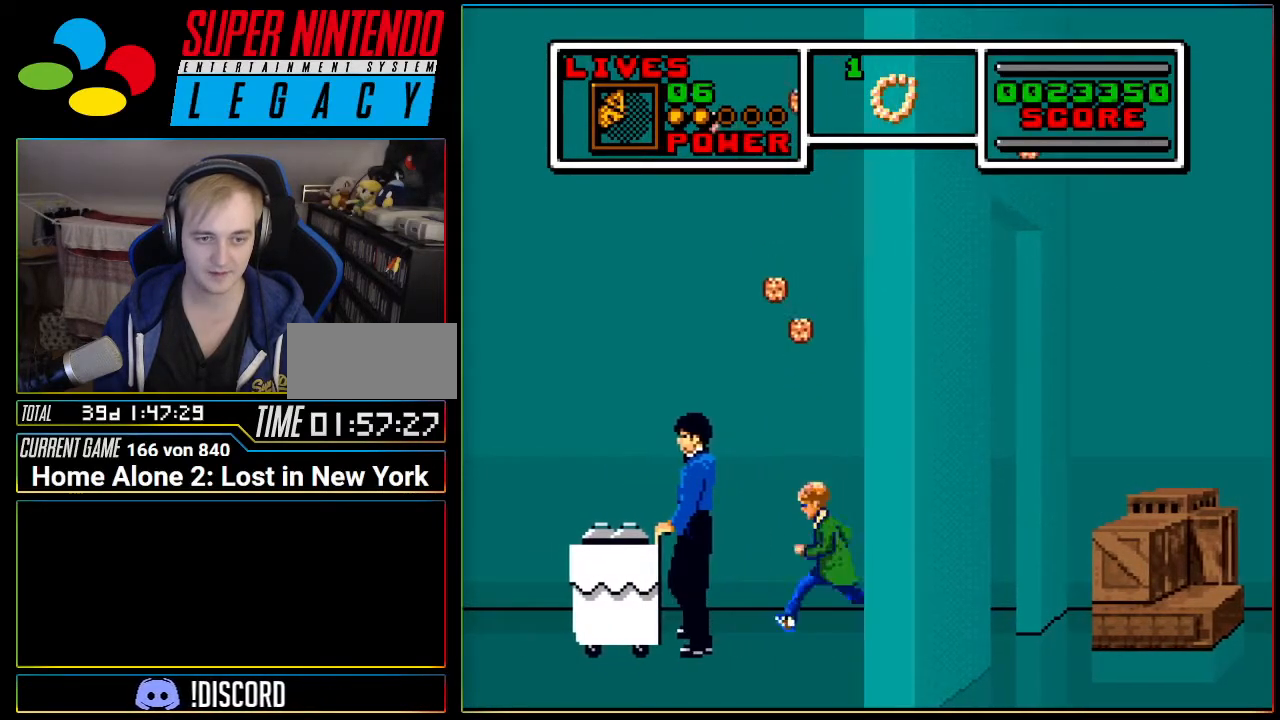
{"dt_ms": 501, "buttons": ["DPAD_LEFT"], "events": [[100, "A", "down"], [284, "A", "up"]]}
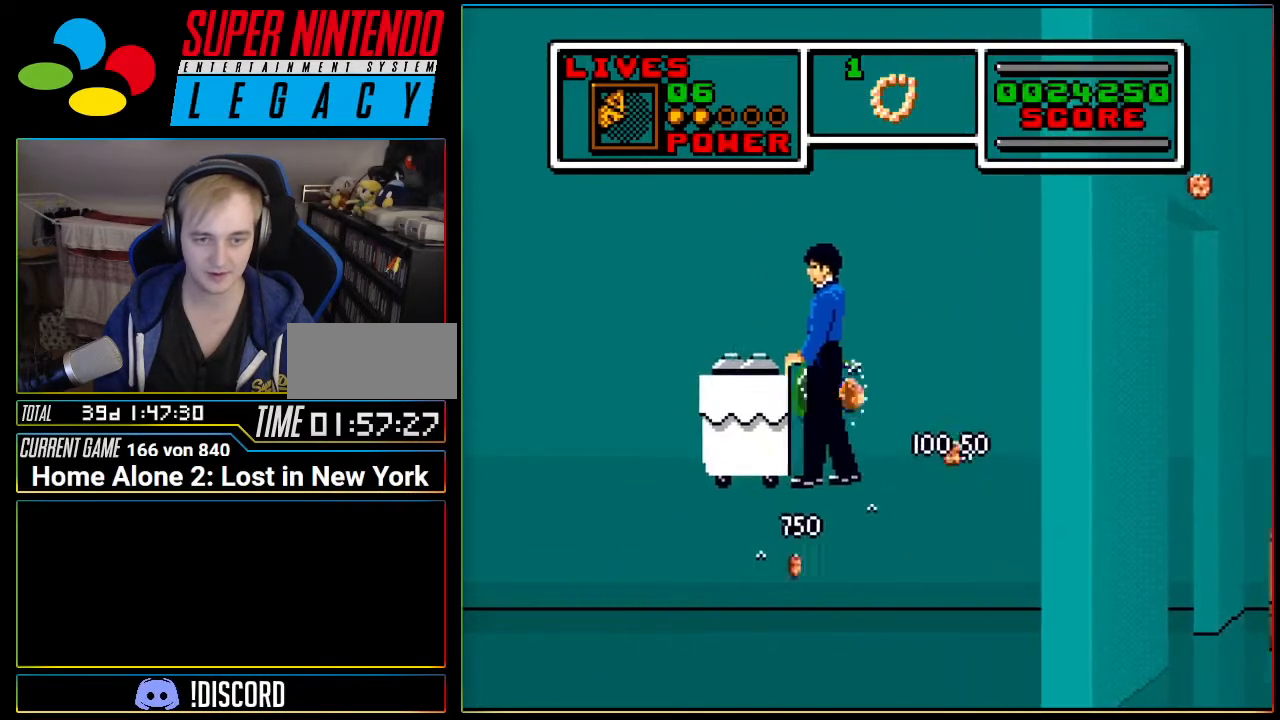
{"dt_ms": 500, "buttons": ["DPAD_LEFT"], "events": []}
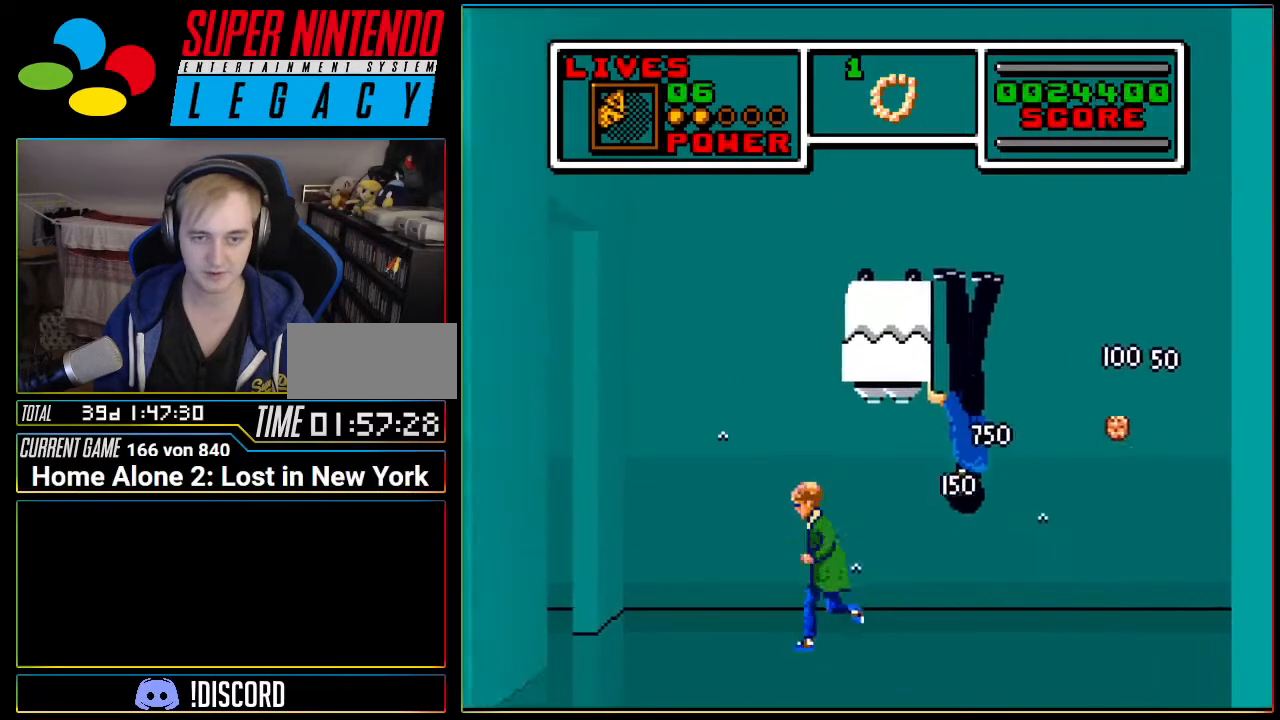
{"dt_ms": 501, "buttons": ["DPAD_LEFT"], "events": []}
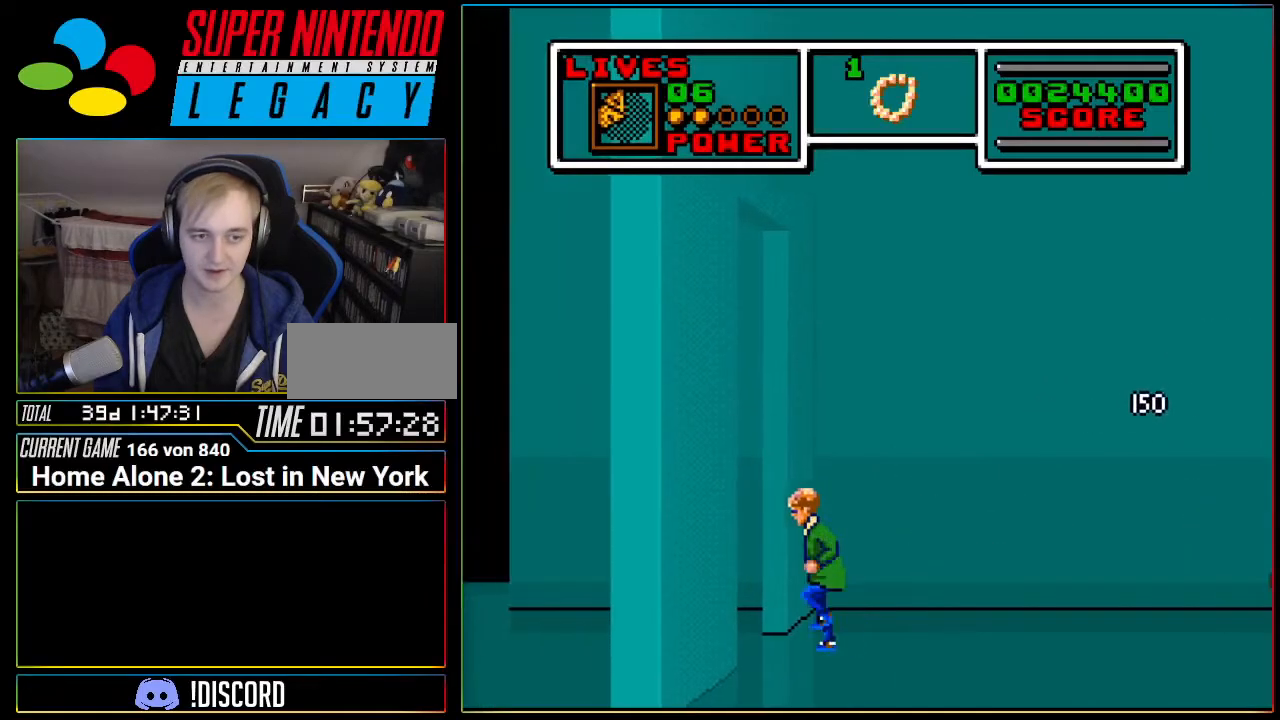
{"dt_ms": 500, "buttons": ["DPAD_LEFT"], "events": []}
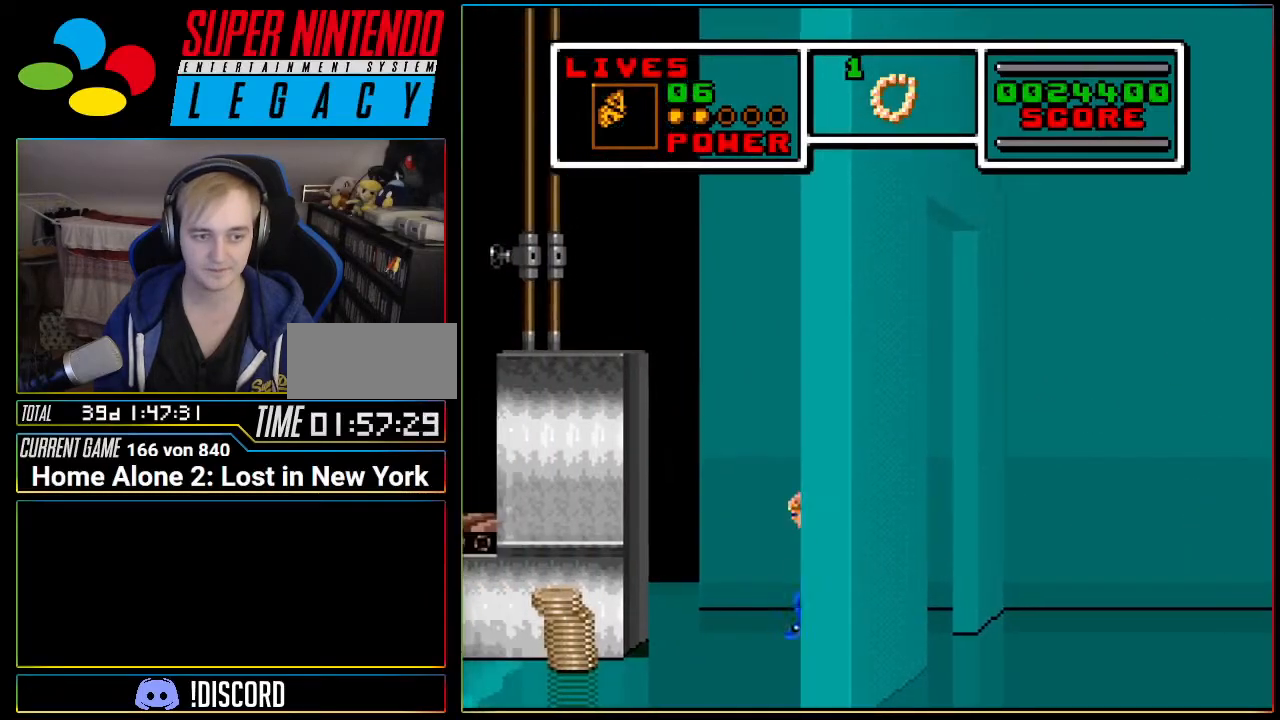
{"dt_ms": 501, "buttons": ["DPAD_LEFT"], "events": [[367, "A", "down"], [434, "A", "up"]]}
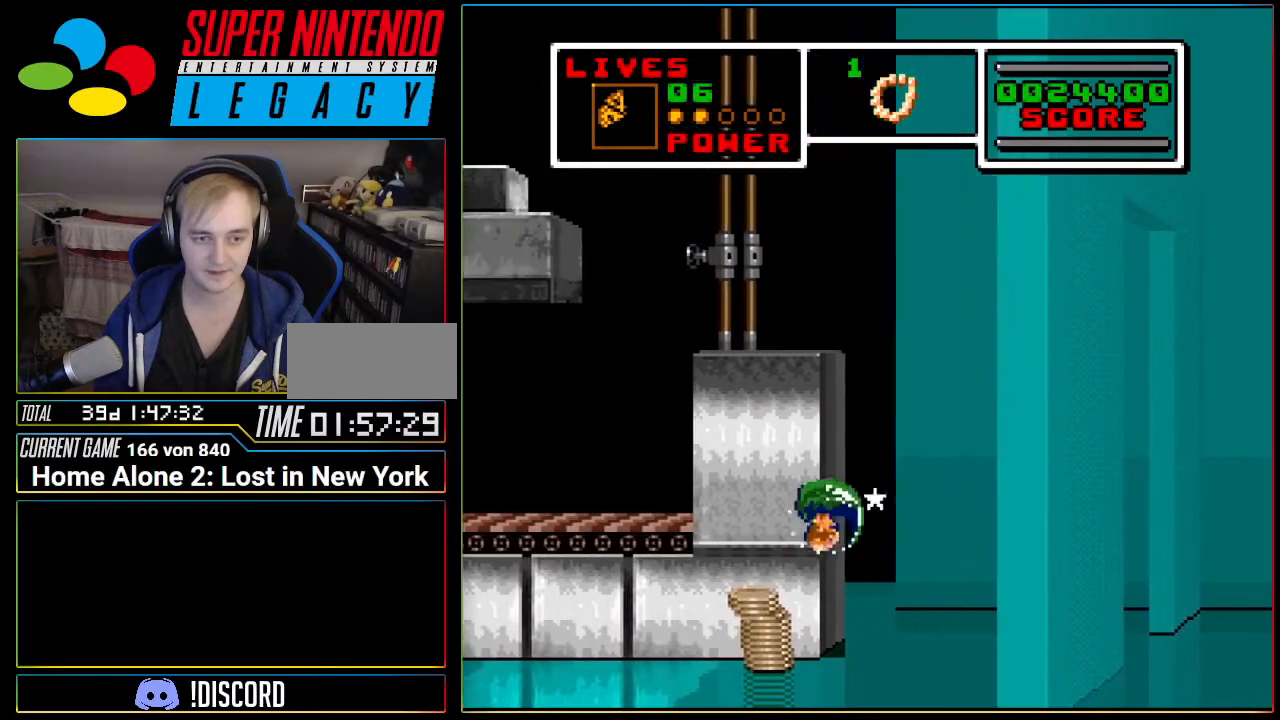
{"dt_ms": 500, "buttons": ["DPAD_LEFT"], "events": []}